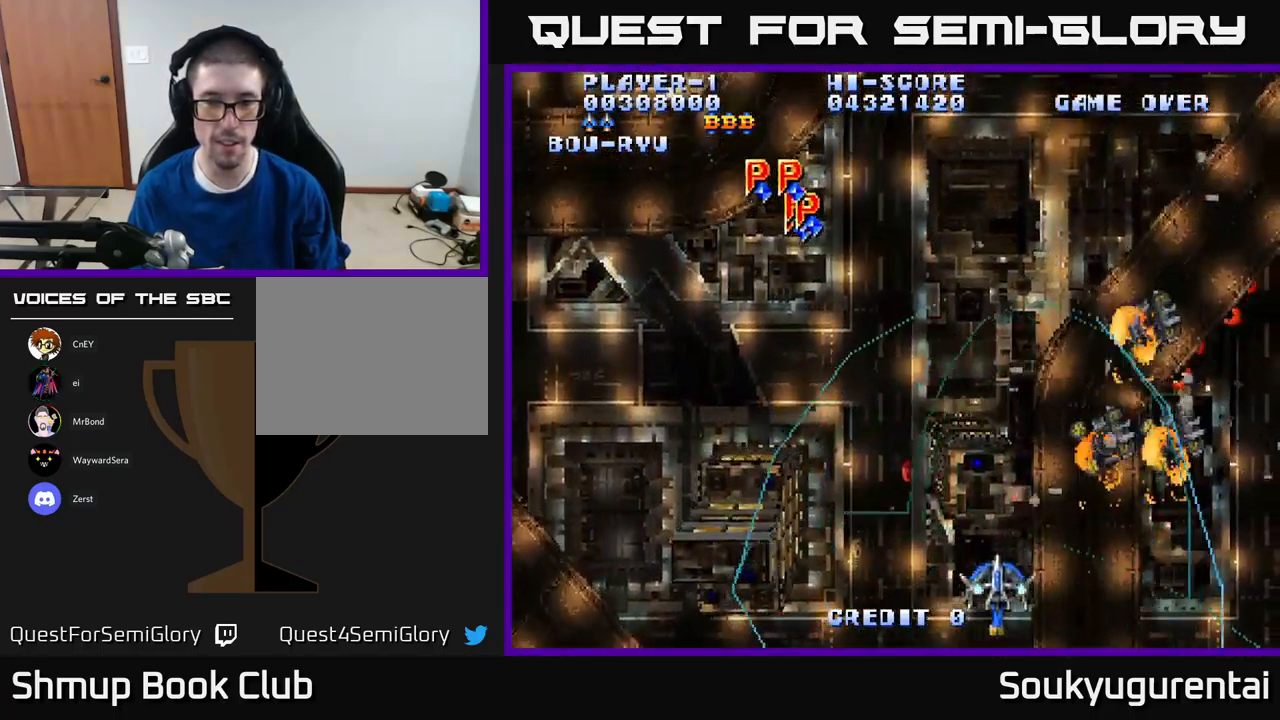
Gameplay with a controller (Xbox layout); each line is a JSON object with the inputs held at the frame after it. "events" lists button and stick changes between this image and that frame as [ms after this image, input, new state], when the widget could be followed in between.
{"buttons": ["A", "DPAD_UP"], "left_stick": "center", "right_stick": "center", "events": [[16, "DPAD_UP", "down"], [400, "DPAD_RIGHT", "up"]]}
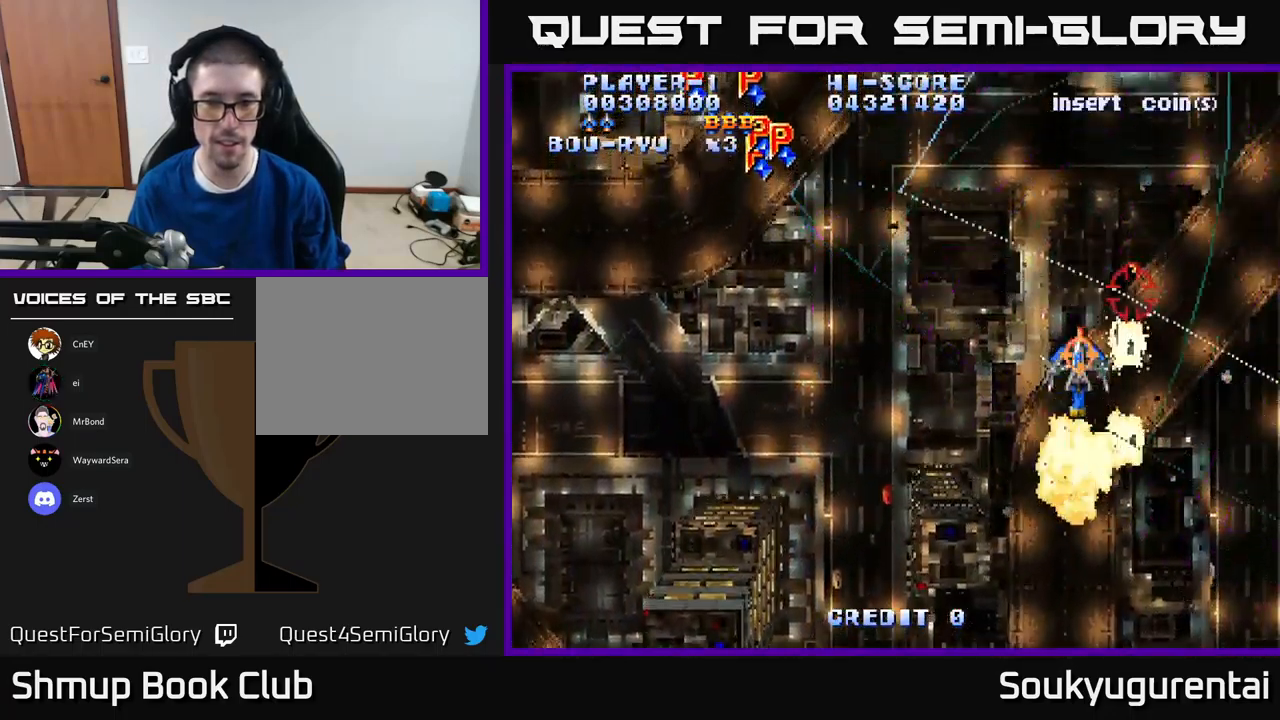
{"buttons": ["A", "DPAD_DOWN", "DPAD_LEFT"], "left_stick": "center", "right_stick": "center", "events": [[150, "DPAD_LEFT", "down"], [333, "DPAD_UP", "up"], [500, "DPAD_DOWN", "down"]]}
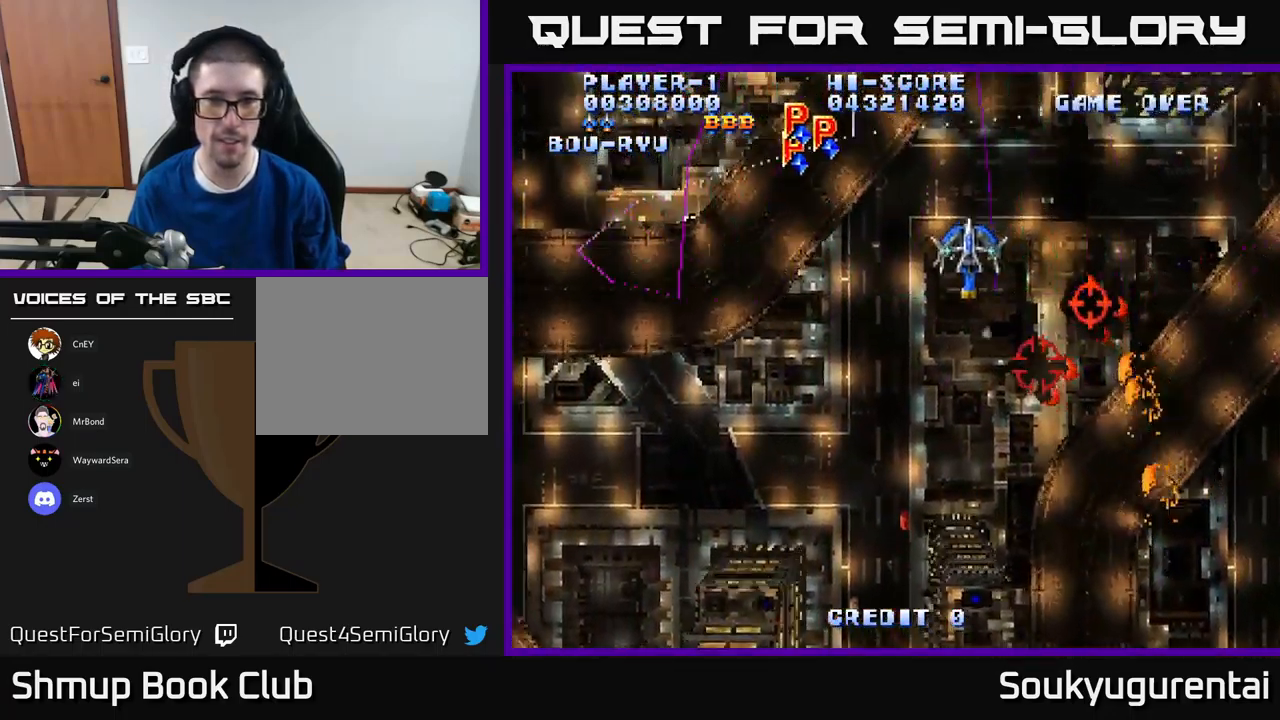
{"buttons": ["A", "DPAD_LEFT"], "left_stick": "center", "right_stick": "center", "events": [[266, "DPAD_DOWN", "up"]]}
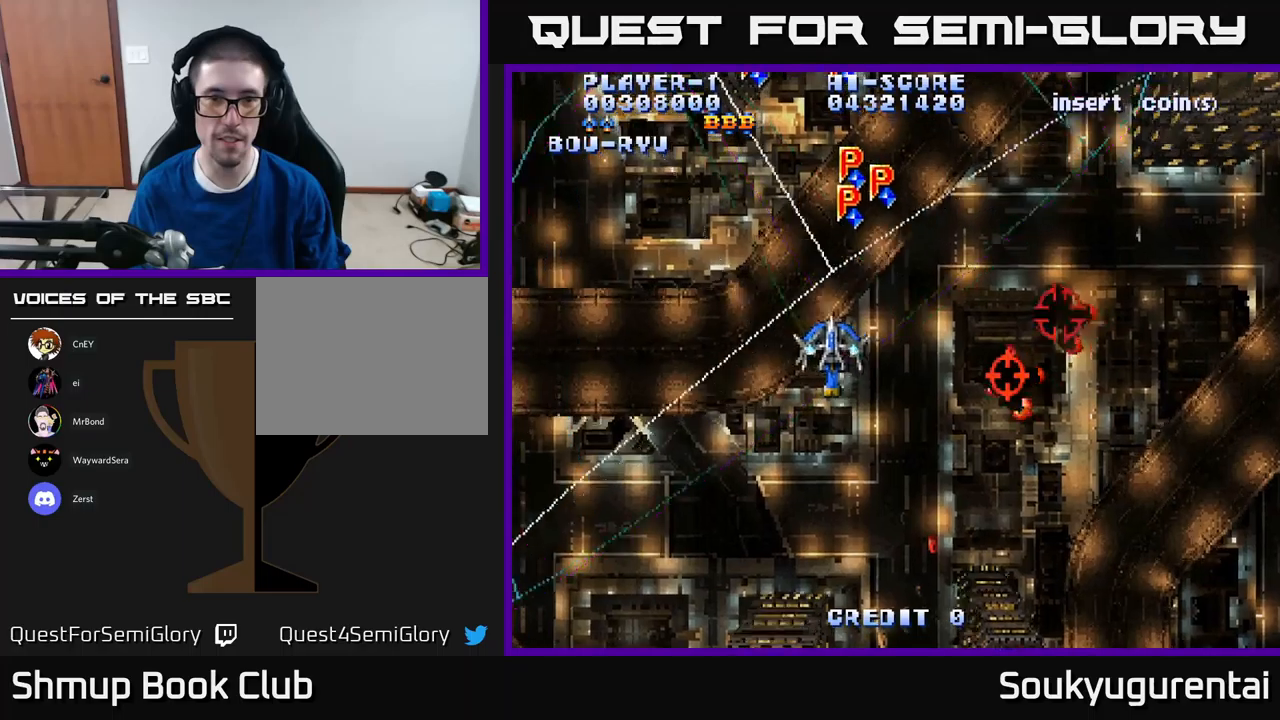
{"buttons": ["A", "DPAD_RIGHT"], "left_stick": "center", "right_stick": "center", "events": [[67, "DPAD_UP", "down"], [133, "DPAD_LEFT", "up"], [400, "DPAD_RIGHT", "down"], [500, "DPAD_UP", "up"]]}
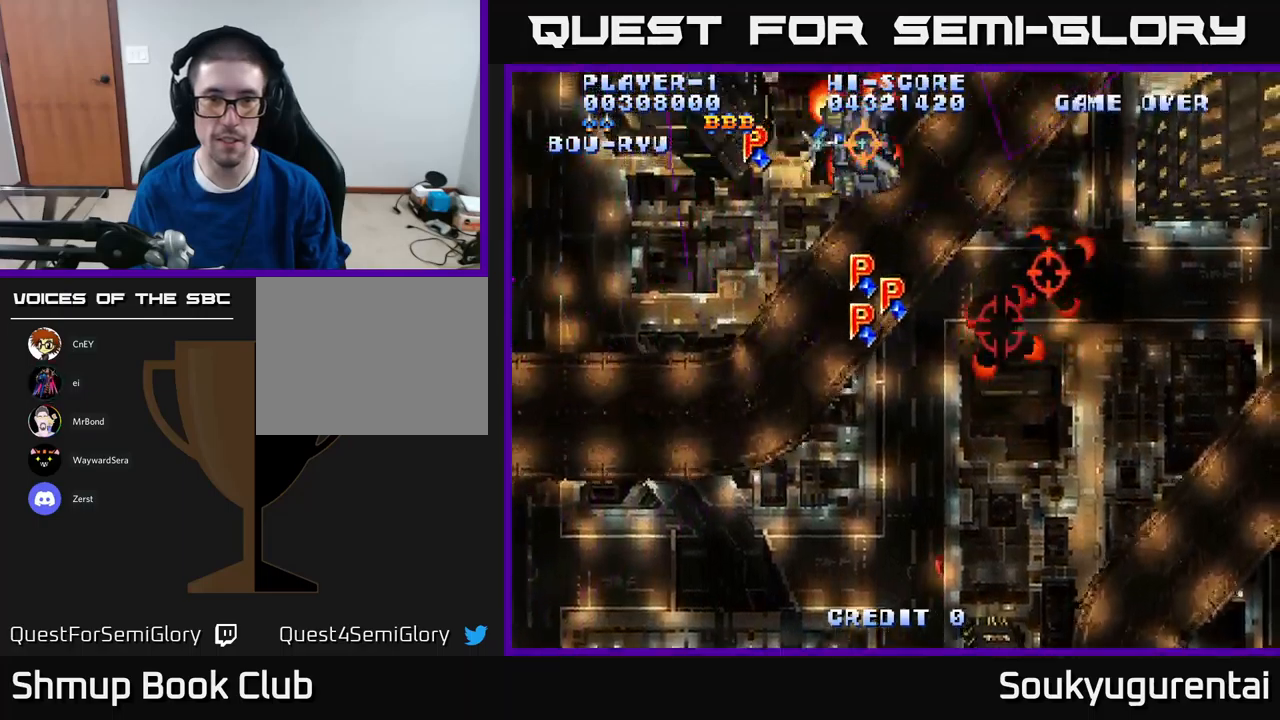
{"buttons": ["A", "DPAD_DOWN", "DPAD_RIGHT"], "left_stick": "center", "right_stick": "center", "events": [[33, "A", "up"], [50, "DPAD_DOWN", "down"], [83, "A", "down"], [267, "DPAD_DOWN", "up"], [300, "DPAD_DOWN", "down"], [433, "DPAD_RIGHT", "up"], [467, "DPAD_RIGHT", "down"]]}
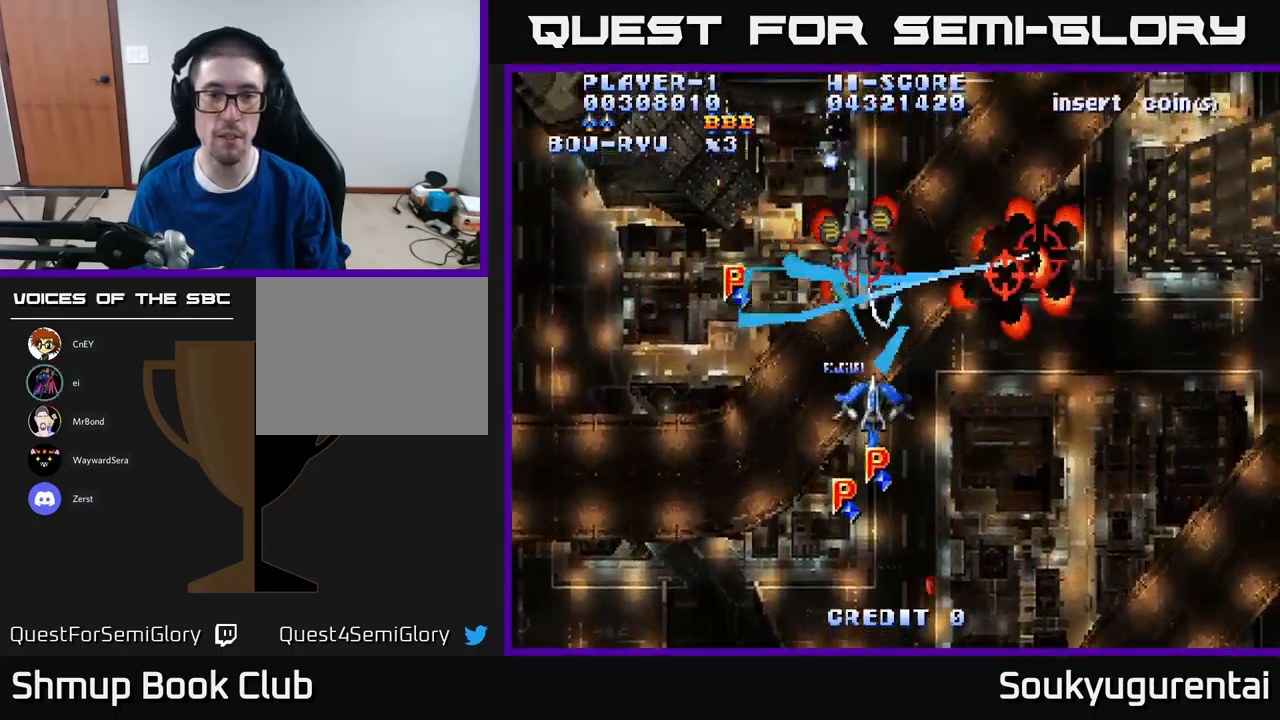
{"buttons": ["A", "DPAD_RIGHT"], "left_stick": "center", "right_stick": "center", "events": [[150, "DPAD_DOWN", "up"]]}
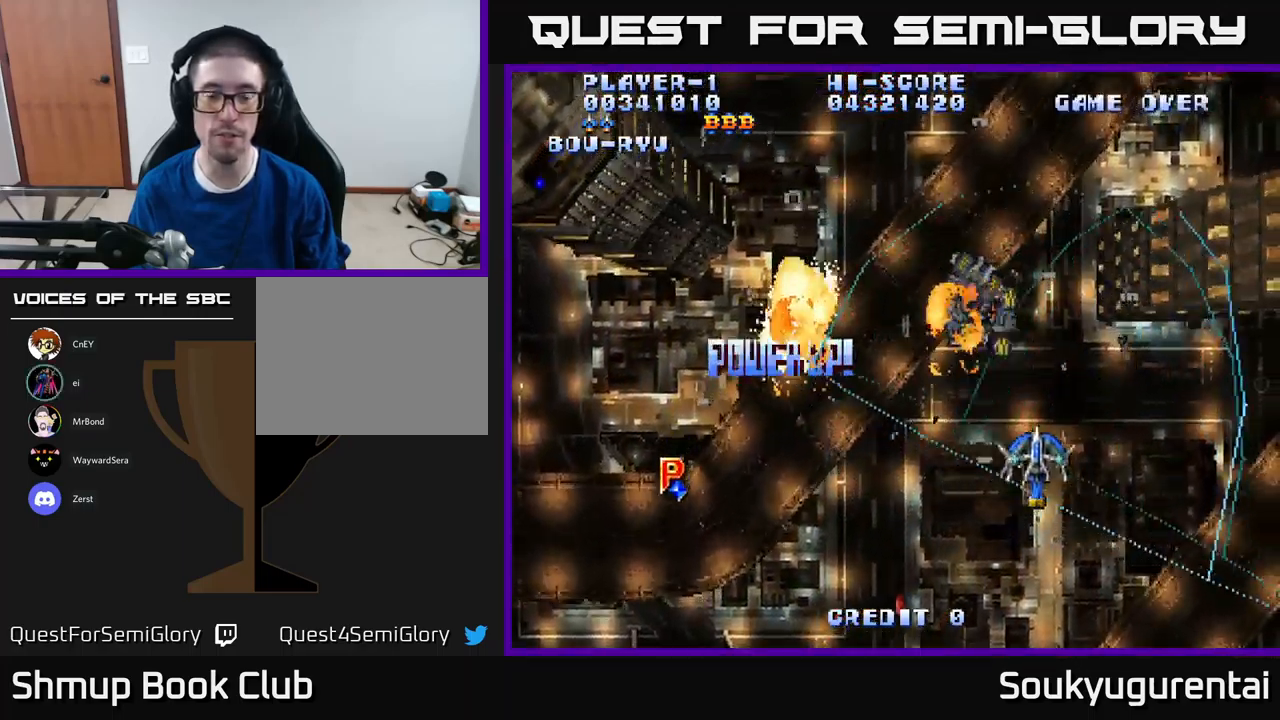
{"buttons": ["A", "DPAD_UP"], "left_stick": "center", "right_stick": "center", "events": [[50, "DPAD_RIGHT", "up"], [67, "DPAD_UP", "down"]]}
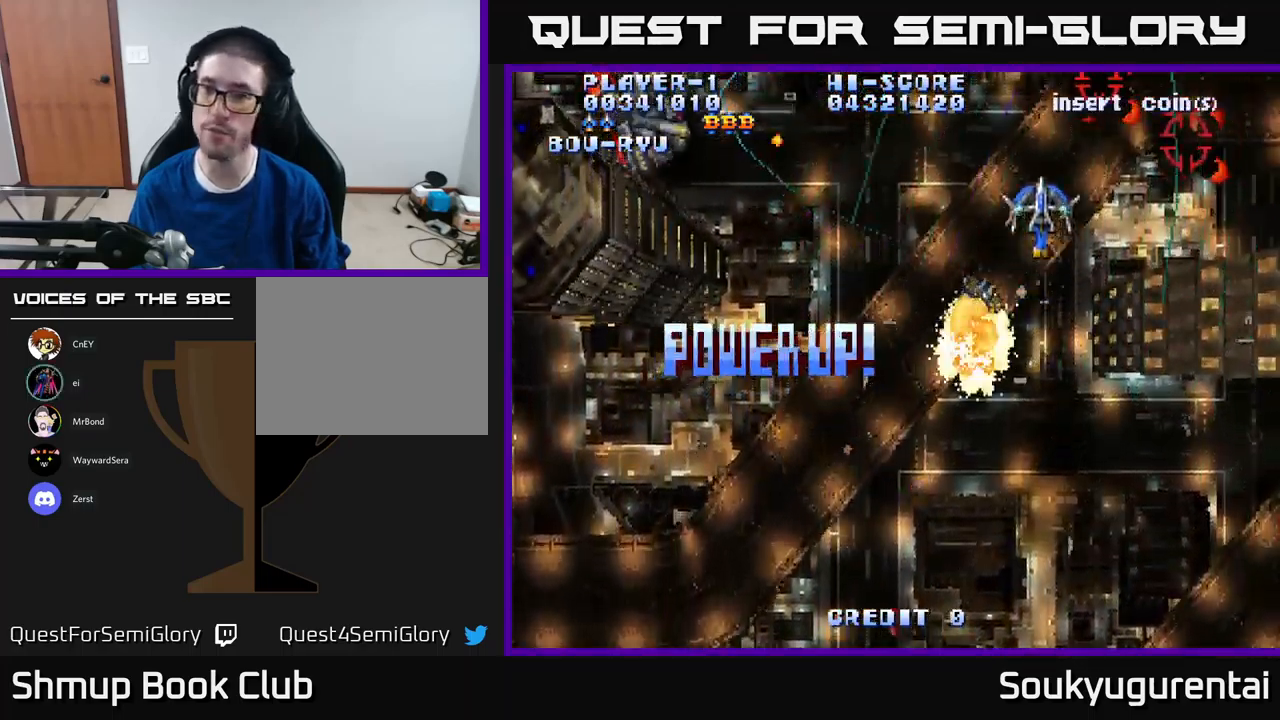
{"buttons": ["A", "DPAD_LEFT"], "left_stick": "center", "right_stick": "center", "events": [[33, "DPAD_UP", "up"], [50, "DPAD_RIGHT", "down"], [50, "DPAD_UP", "down"], [83, "DPAD_UP", "up"], [133, "DPAD_UP", "down"], [200, "DPAD_RIGHT", "up"], [233, "DPAD_LEFT", "down"], [300, "DPAD_UP", "up"]]}
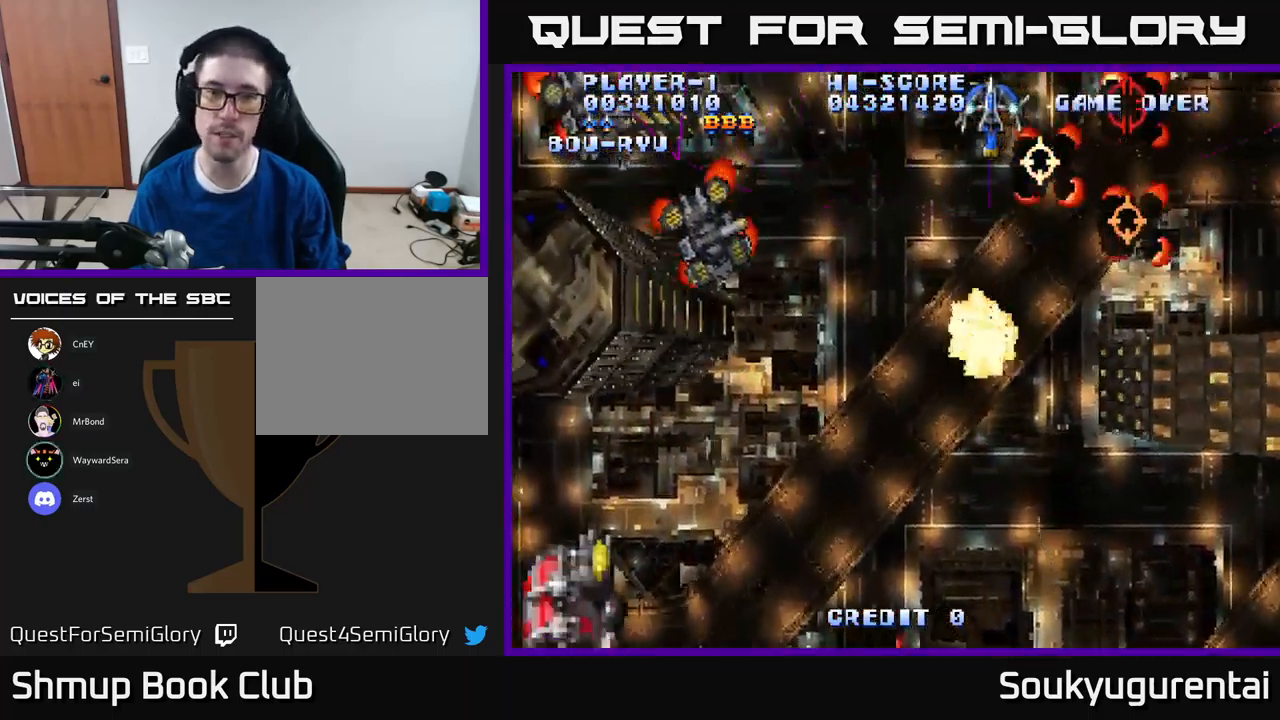
{"buttons": ["A", "DPAD_DOWN"], "left_stick": "center", "right_stick": "center", "events": [[233, "DPAD_DOWN", "down"], [333, "DPAD_LEFT", "up"]]}
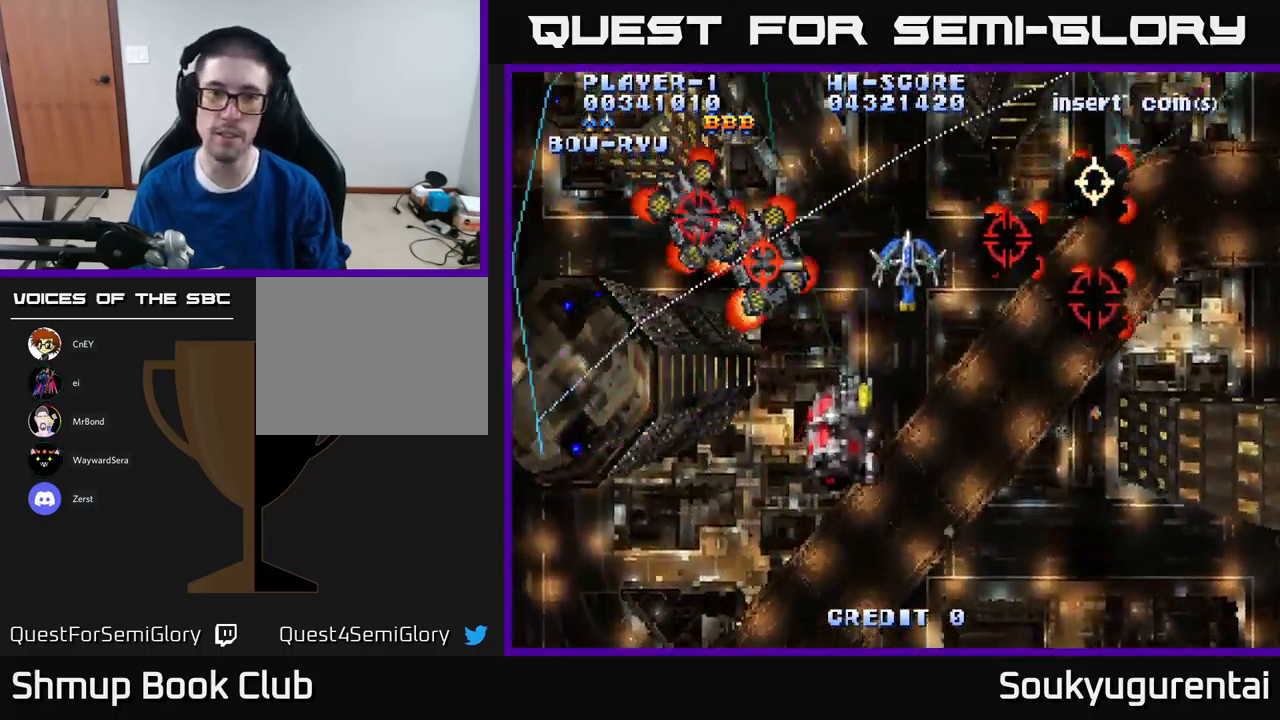
{"buttons": ["A", "DPAD_DOWN"], "left_stick": "center", "right_stick": "center", "events": [[150, "A", "up"], [217, "A", "down"], [217, "DPAD_RIGHT", "down"], [300, "DPAD_RIGHT", "up"]]}
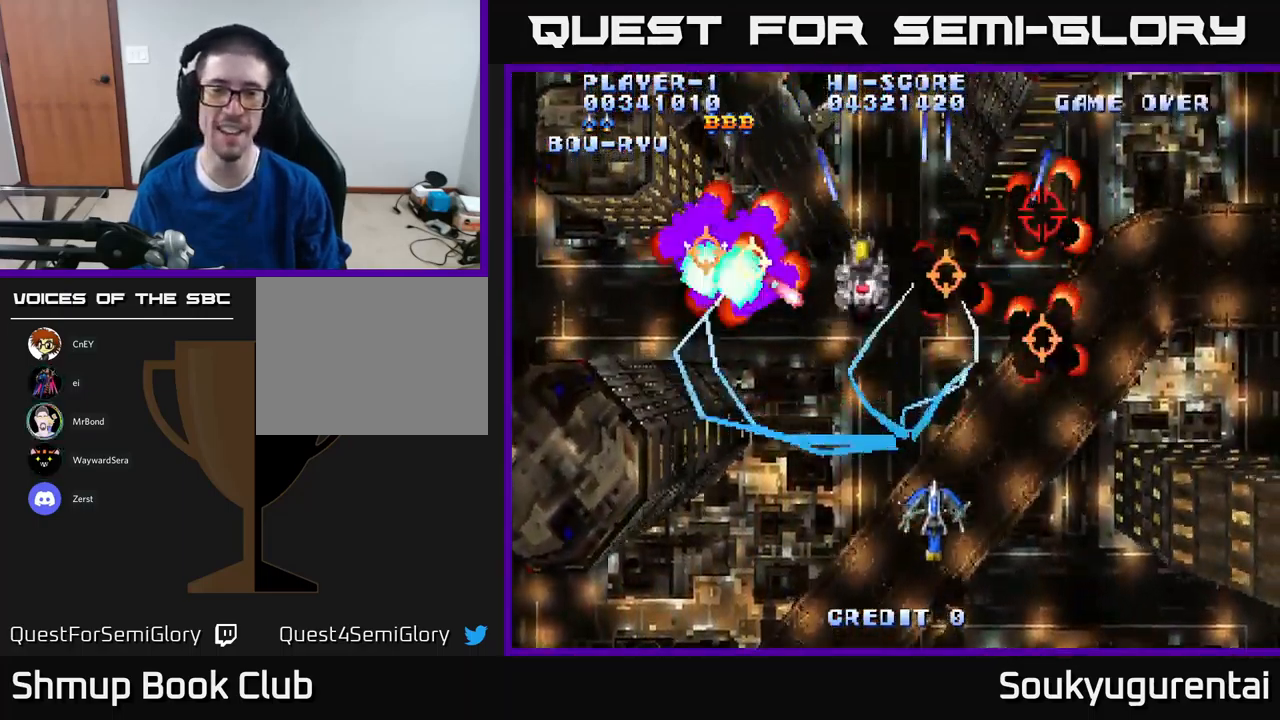
{"buttons": ["A", "DPAD_UP", "DPAD_LEFT"], "left_stick": "center", "right_stick": "center", "events": [[83, "DPAD_DOWN", "up"], [367, "DPAD_LEFT", "down"], [500, "DPAD_UP", "down"]]}
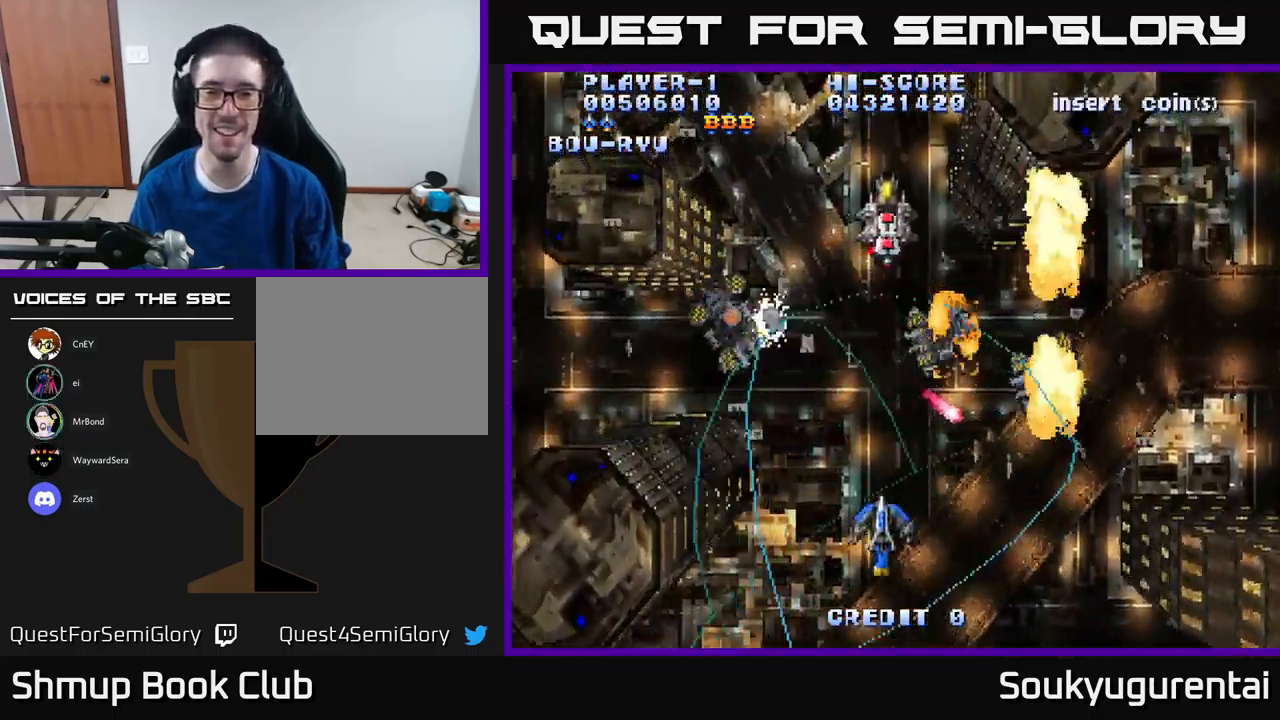
{"buttons": ["A", "DPAD_LEFT"], "left_stick": "center", "right_stick": "center", "events": [[50, "DPAD_LEFT", "up"], [400, "DPAD_LEFT", "down"], [417, "A", "up"], [417, "DPAD_UP", "up"], [467, "A", "down"]]}
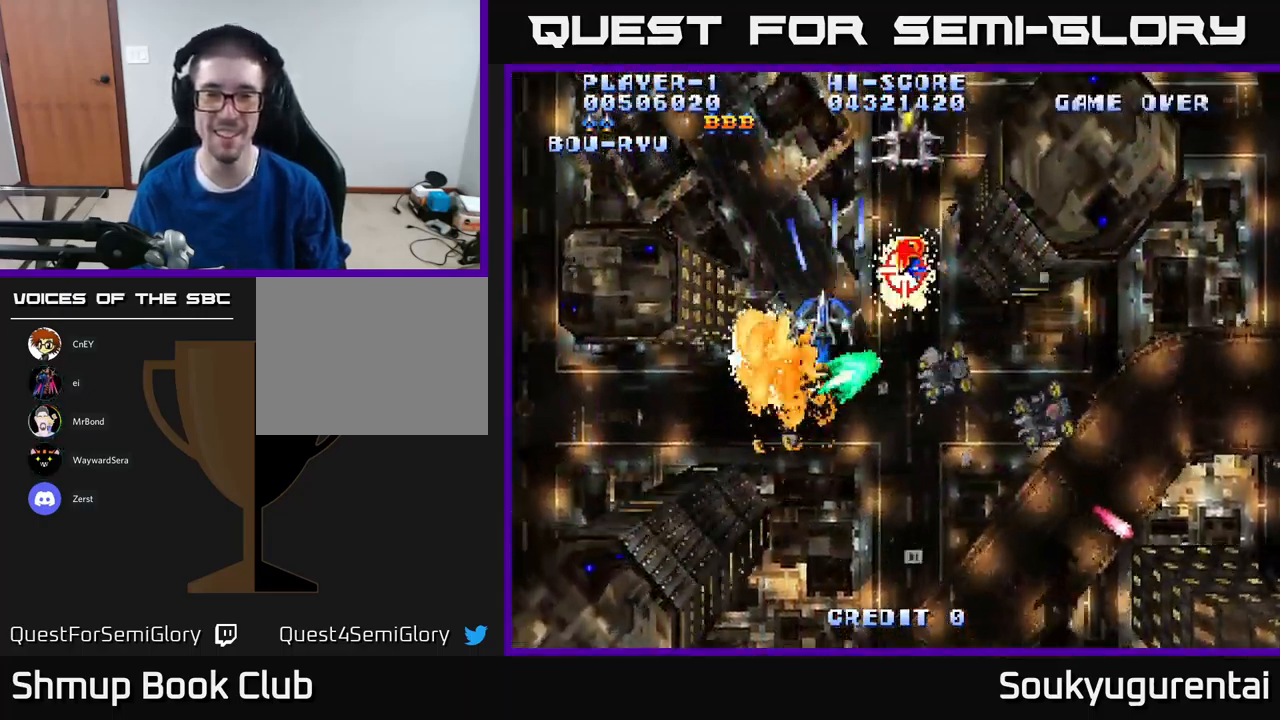
{"buttons": ["A", "DPAD_DOWN", "DPAD_RIGHT"], "left_stick": "center", "right_stick": "center", "events": [[33, "A", "up"], [100, "A", "down"], [167, "DPAD_LEFT", "up"], [217, "DPAD_DOWN", "down"], [233, "DPAD_RIGHT", "down"]]}
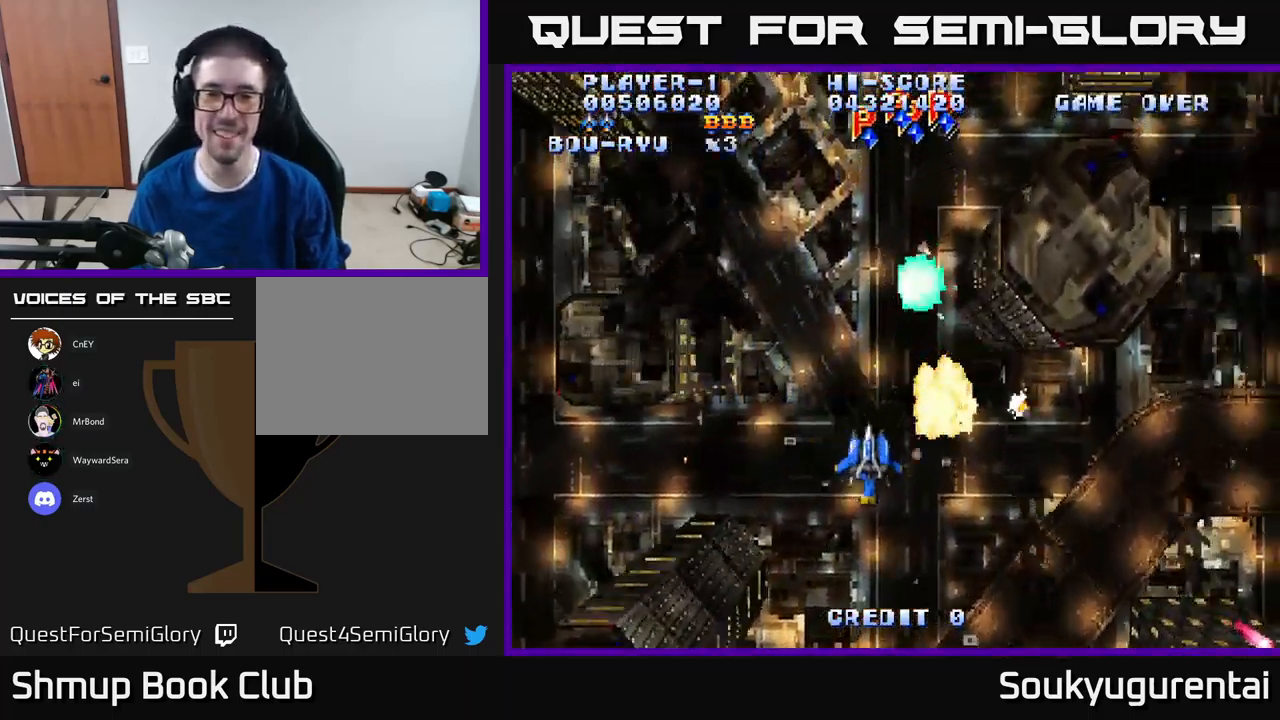
{"buttons": ["A", "DPAD_UP"], "left_stick": "center", "right_stick": "center", "events": [[117, "DPAD_DOWN", "up"], [184, "DPAD_RIGHT", "up"], [217, "DPAD_LEFT", "down"], [217, "DPAD_UP", "down"], [417, "DPAD_LEFT", "up"]]}
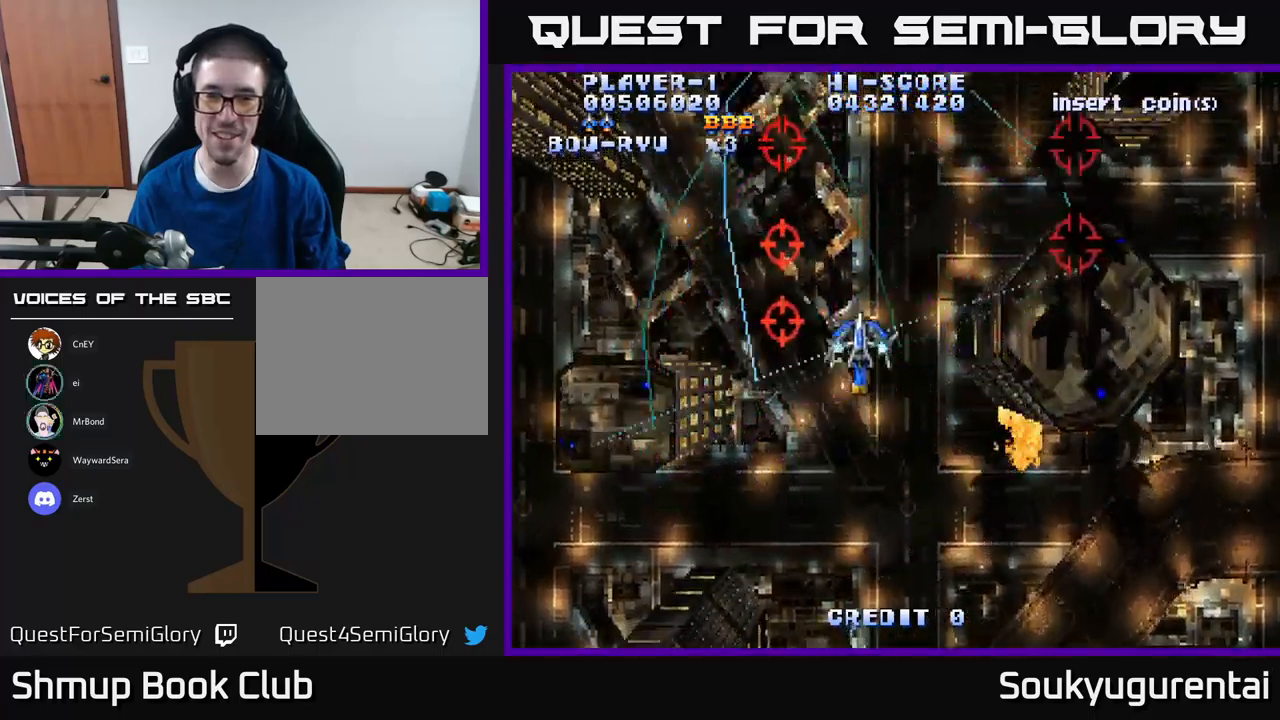
{"buttons": ["A", "DPAD_DOWN"], "left_stick": "center", "right_stick": "center", "events": [[34, "DPAD_RIGHT", "down"], [150, "DPAD_UP", "up"], [200, "DPAD_DOWN", "down"], [234, "DPAD_RIGHT", "up"]]}
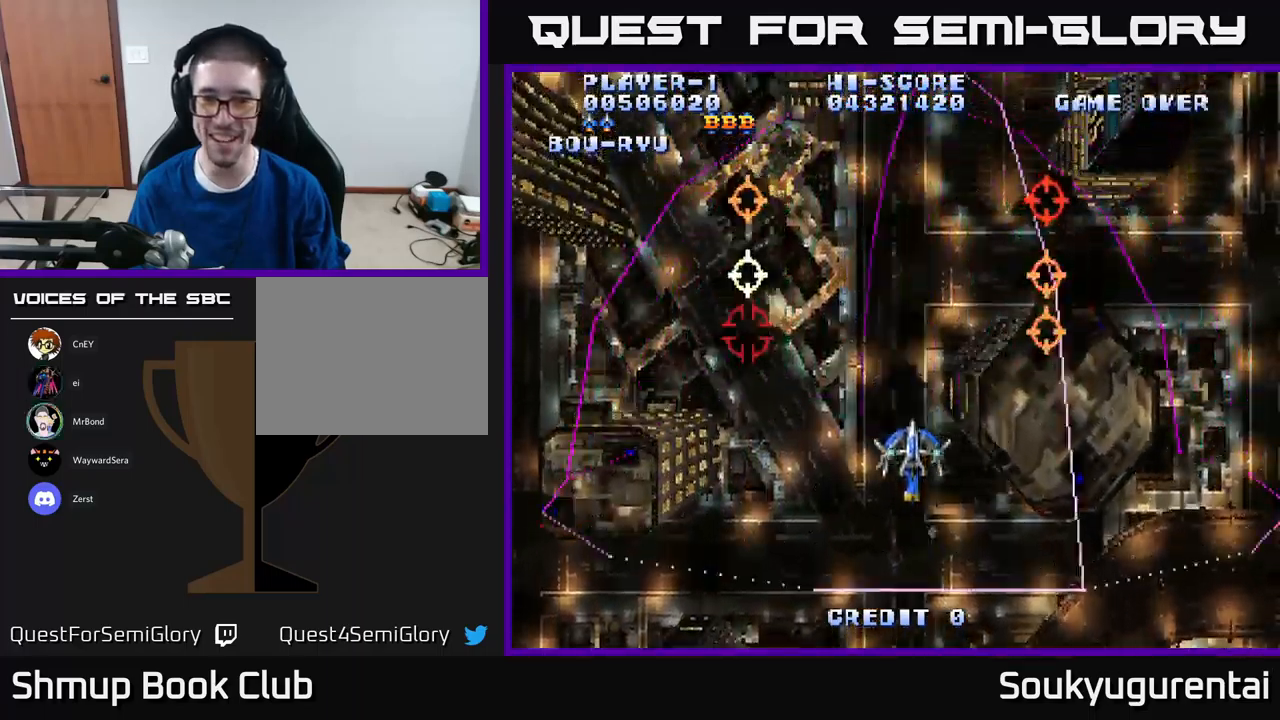
{"buttons": ["A", "DPAD_UP"], "left_stick": "center", "right_stick": "center", "events": [[367, "DPAD_DOWN", "up"], [417, "DPAD_UP", "down"]]}
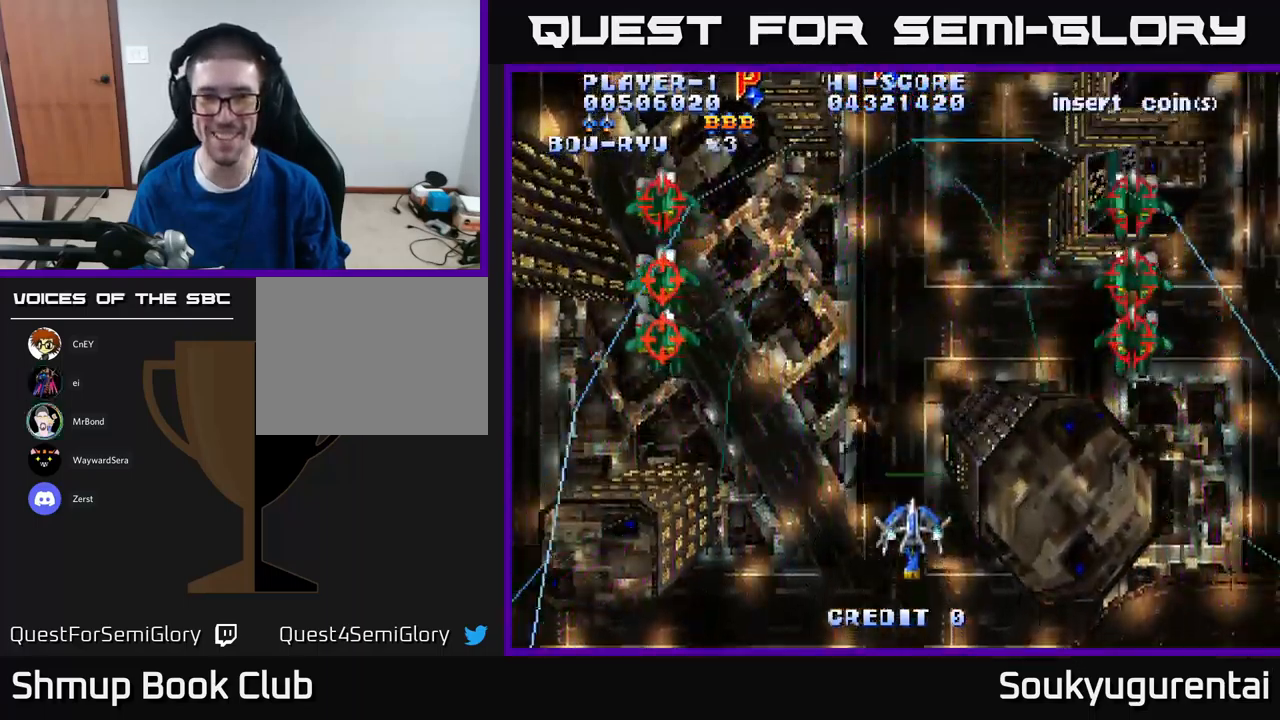
{"buttons": ["A", "DPAD_DOWN"], "left_stick": "center", "right_stick": "center", "events": [[367, "A", "up"], [384, "DPAD_LEFT", "down"], [400, "DPAD_UP", "up"], [417, "A", "down"], [417, "DPAD_DOWN", "down"], [484, "DPAD_LEFT", "up"]]}
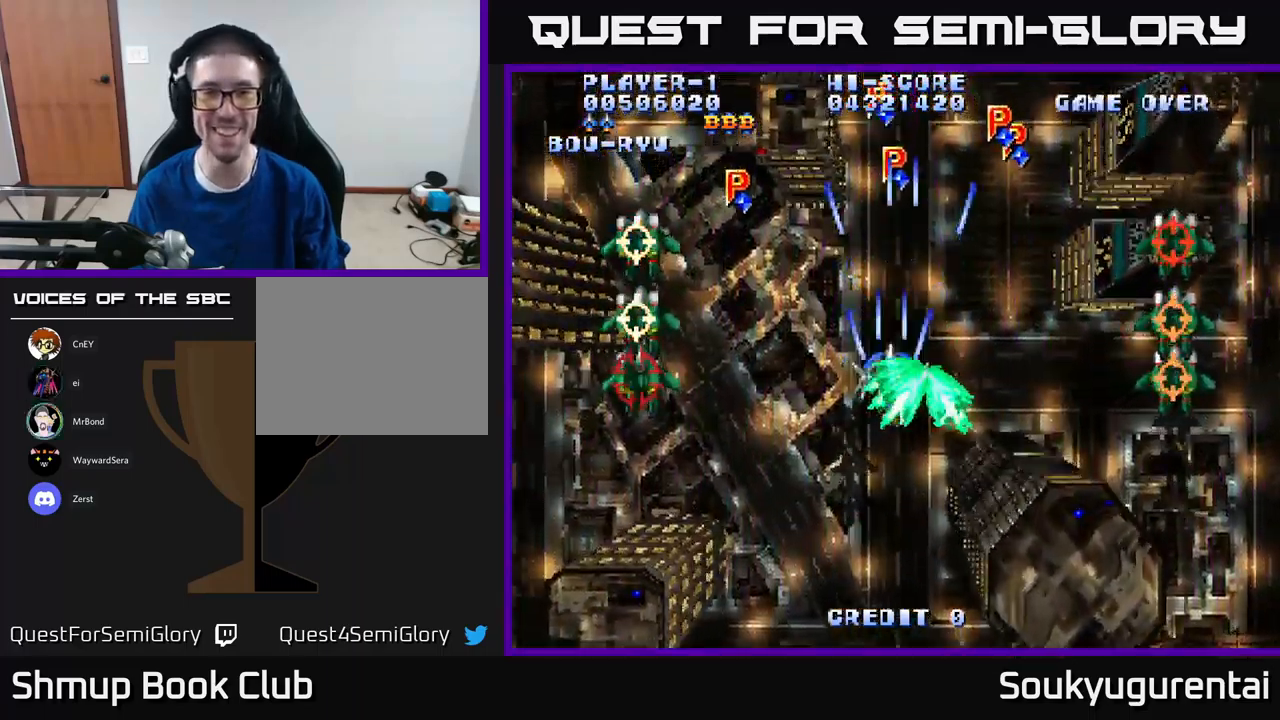
{"buttons": ["A", "DPAD_UP", "DPAD_LEFT"], "left_stick": "center", "right_stick": "center", "events": [[417, "DPAD_DOWN", "up"], [417, "DPAD_LEFT", "down"], [500, "DPAD_UP", "down"]]}
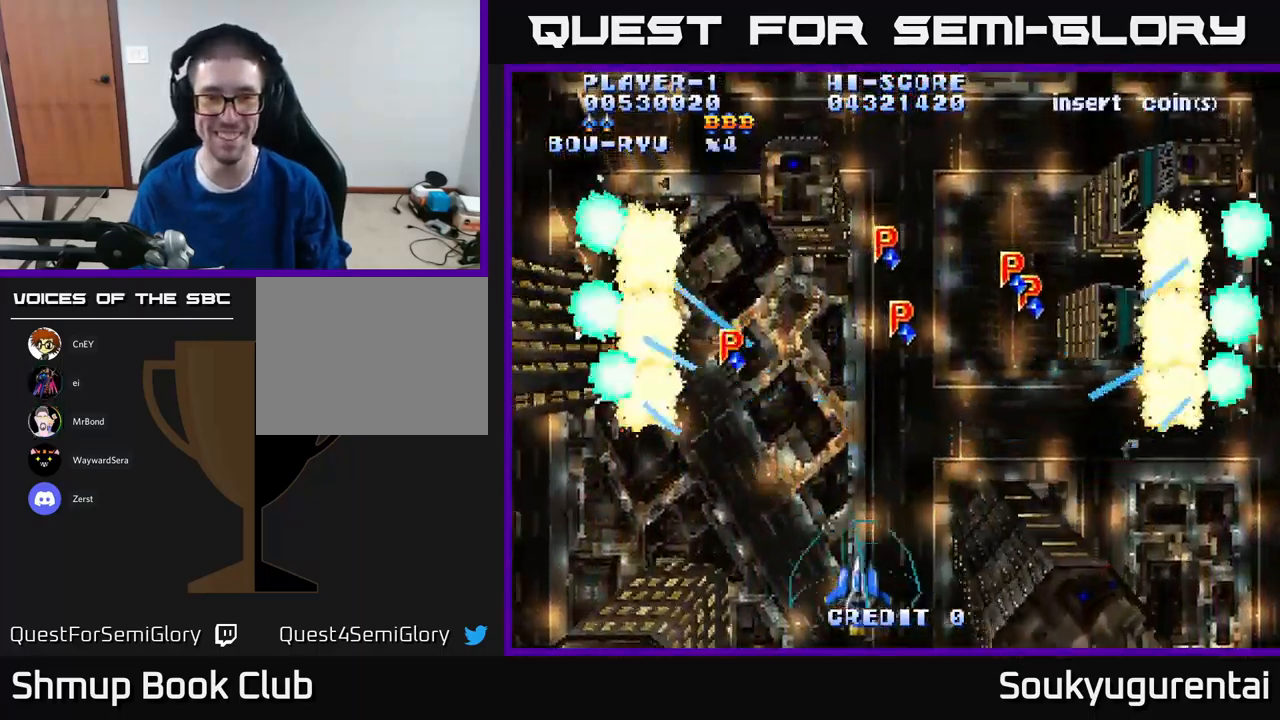
{"buttons": ["A", "DPAD_UP"], "left_stick": "center", "right_stick": "center", "events": [[50, "DPAD_LEFT", "up"], [234, "DPAD_LEFT", "down"], [417, "DPAD_LEFT", "up"]]}
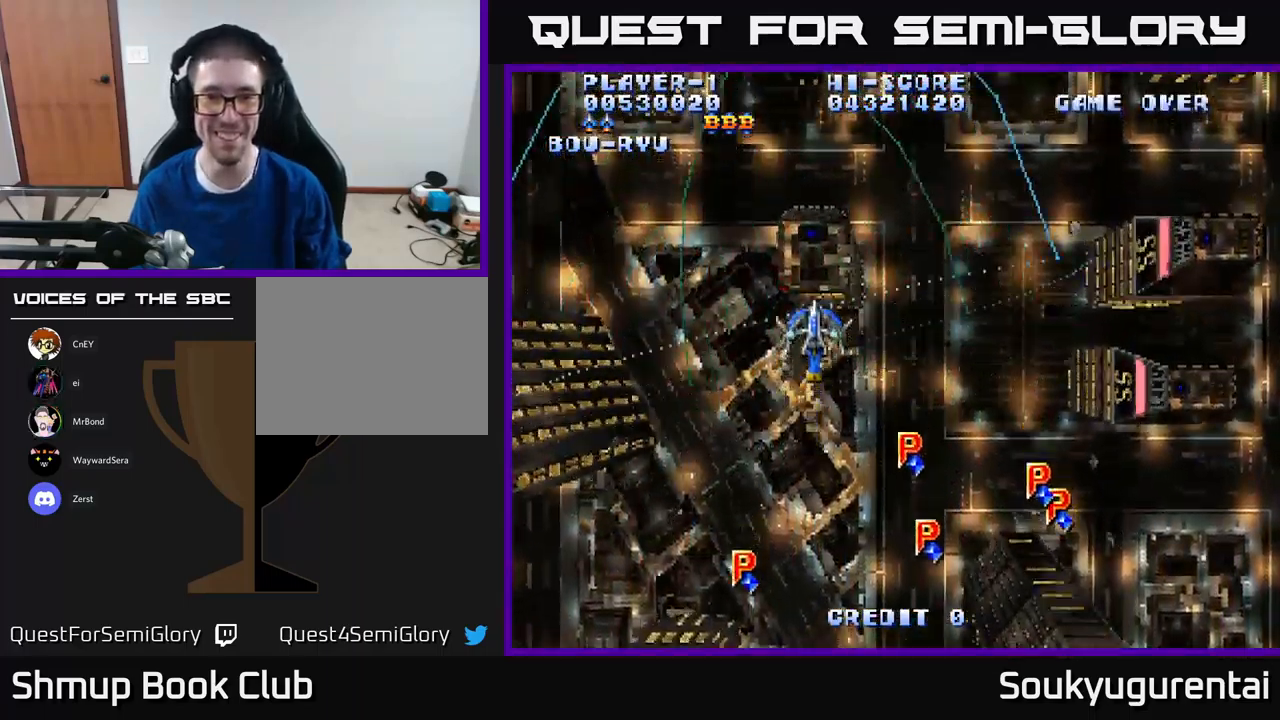
{"buttons": ["A", "DPAD_DOWN"], "left_stick": "center", "right_stick": "center", "events": [[100, "DPAD_RIGHT", "down"], [100, "DPAD_UP", "up"], [350, "DPAD_DOWN", "down"], [417, "DPAD_RIGHT", "up"]]}
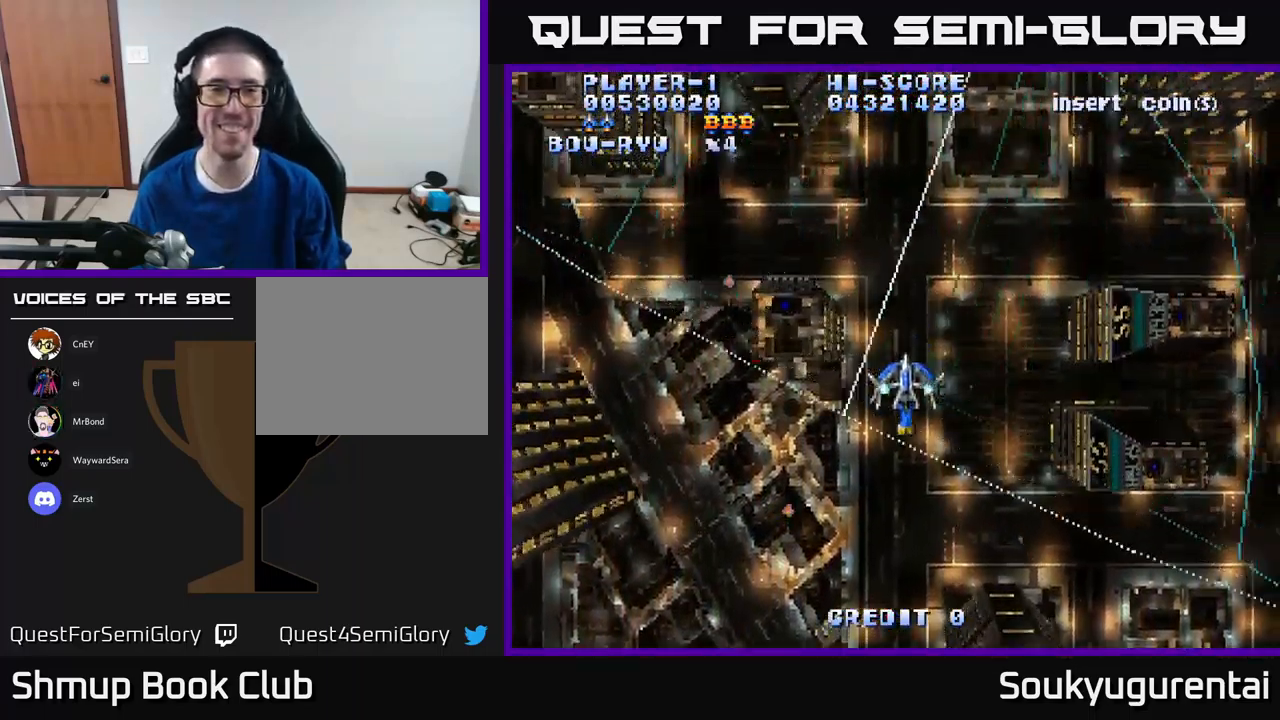
{"buttons": ["A", "DPAD_LEFT"], "left_stick": "center", "right_stick": "center", "events": [[417, "DPAD_LEFT", "down"], [500, "DPAD_DOWN", "up"]]}
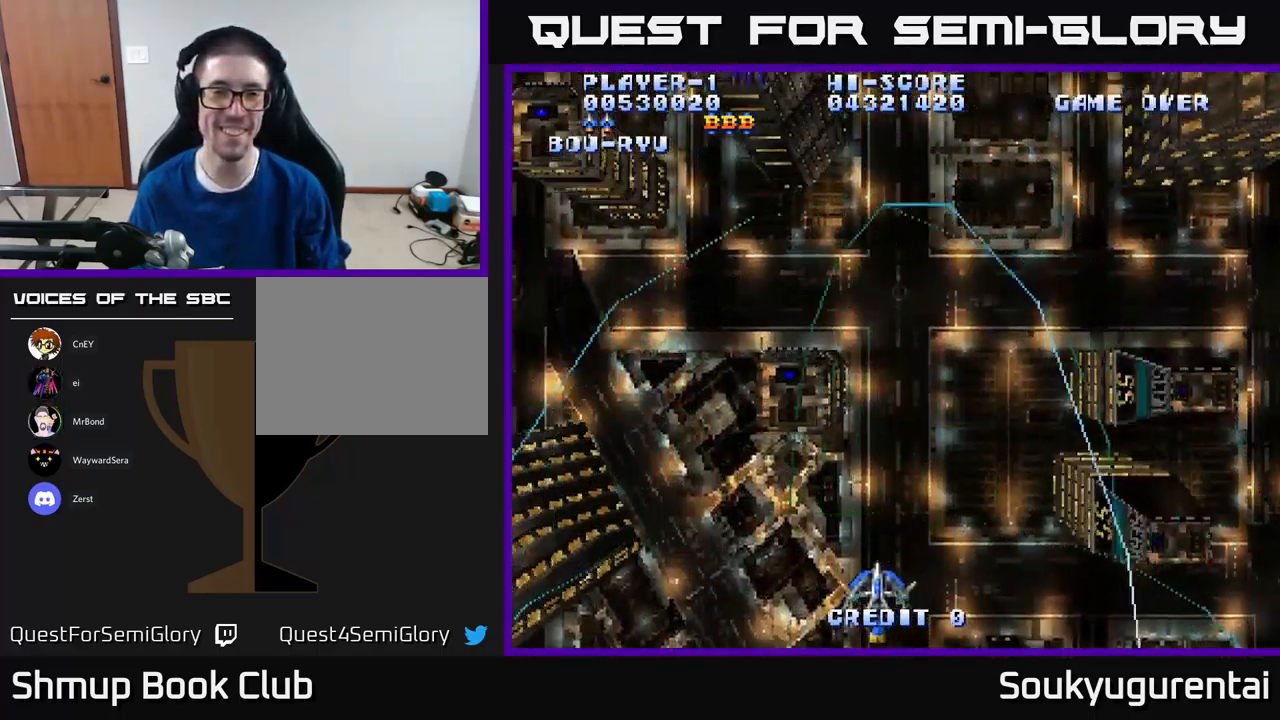
{"buttons": ["A", "DPAD_UP", "DPAD_RIGHT"], "left_stick": "center", "right_stick": "center", "events": [[400, "DPAD_LEFT", "up"], [434, "DPAD_RIGHT", "down"], [450, "DPAD_UP", "down"]]}
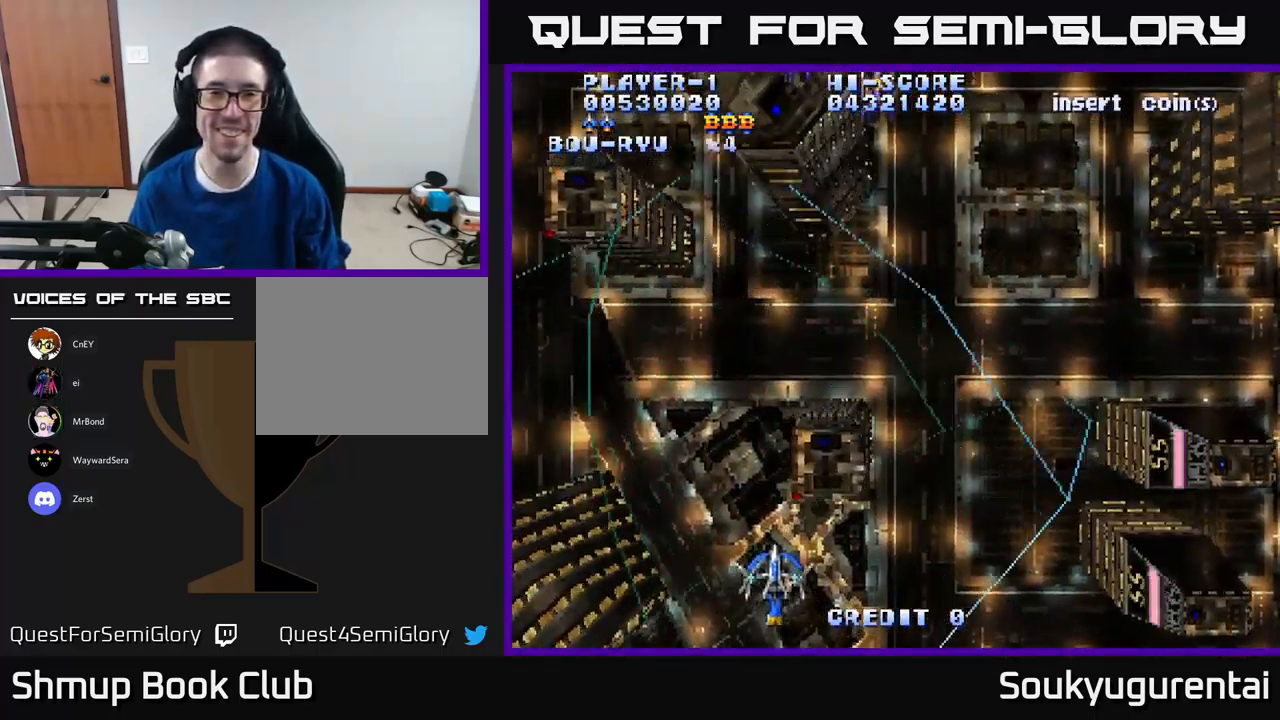
{"buttons": ["A", "DPAD_UP", "DPAD_LEFT"], "left_stick": "center", "right_stick": "center", "events": [[350, "DPAD_RIGHT", "up"], [484, "DPAD_LEFT", "down"]]}
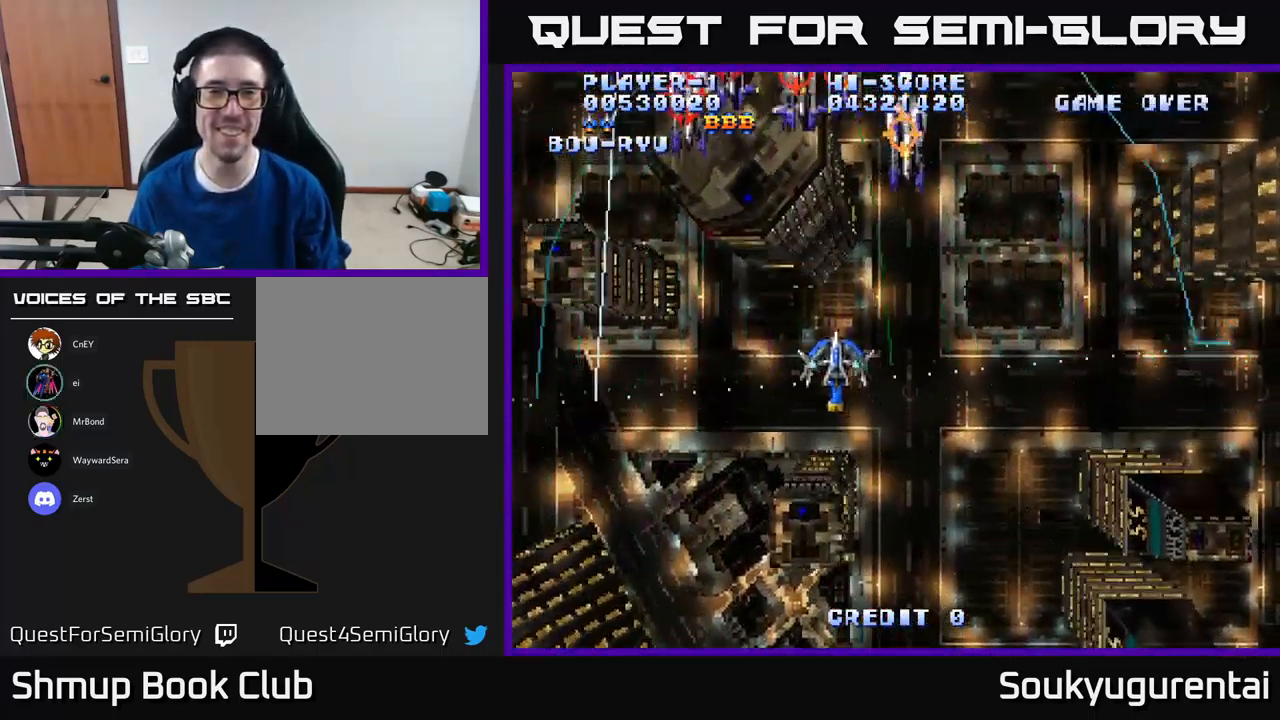
{"buttons": ["A", "DPAD_DOWN"], "left_stick": "center", "right_stick": "center", "events": [[166, "DPAD_LEFT", "up"], [300, "A", "up"], [300, "DPAD_UP", "up"], [333, "DPAD_DOWN", "down"], [350, "A", "down"]]}
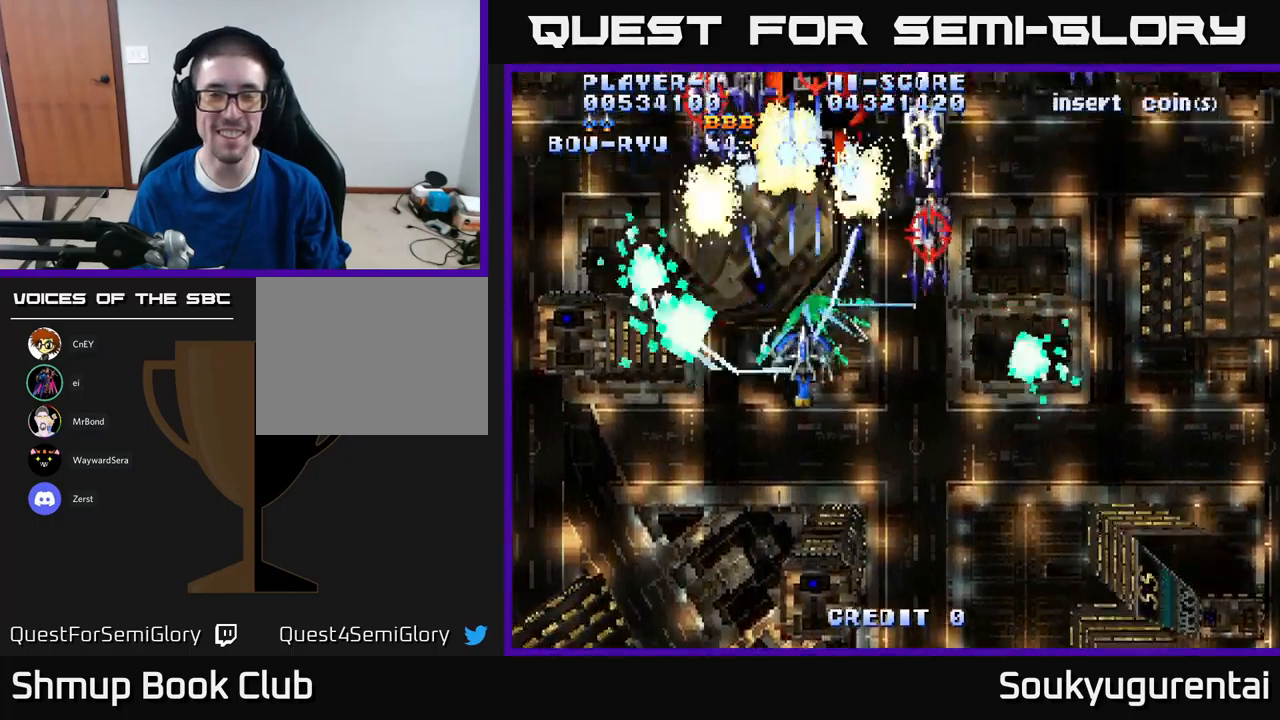
{"buttons": ["A", "DPAD_DOWN", "DPAD_RIGHT"], "left_stick": "center", "right_stick": "center", "events": [[333, "DPAD_RIGHT", "down"]]}
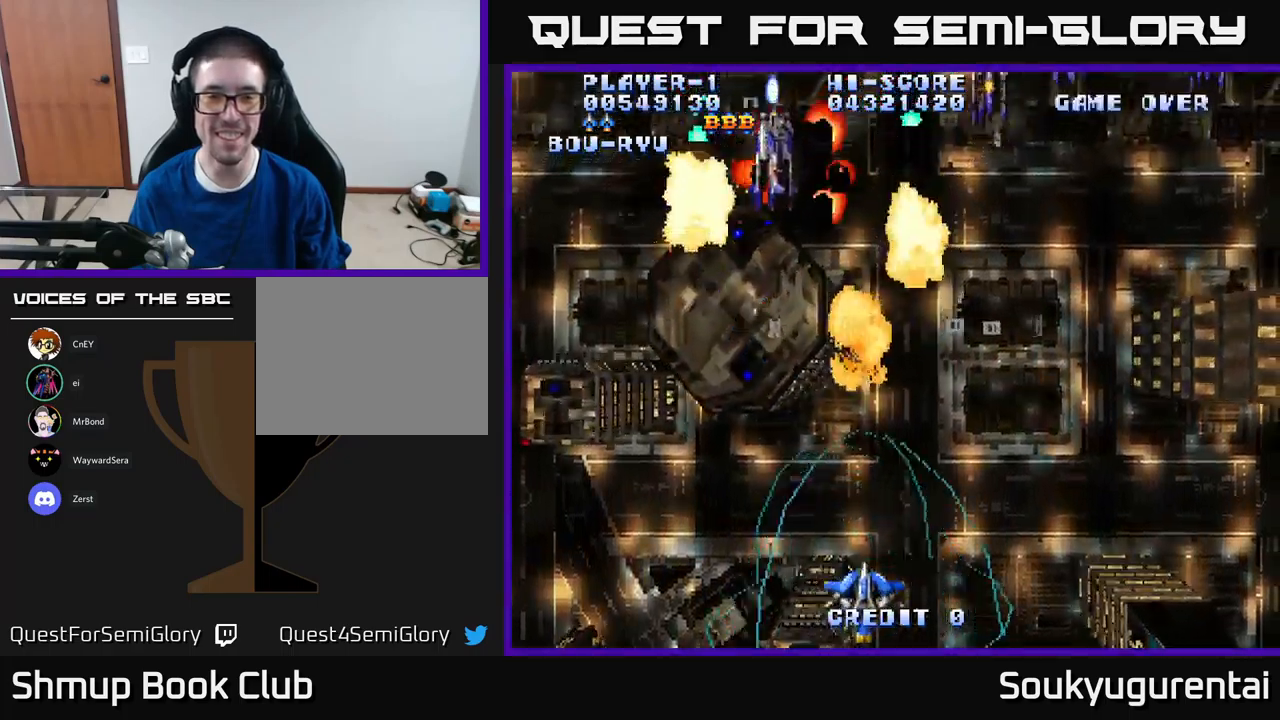
{"buttons": ["A", "DPAD_UP", "DPAD_RIGHT"], "left_stick": "center", "right_stick": "center", "events": [[50, "DPAD_DOWN", "up"], [150, "DPAD_RIGHT", "up"], [166, "DPAD_UP", "down"], [500, "DPAD_RIGHT", "down"]]}
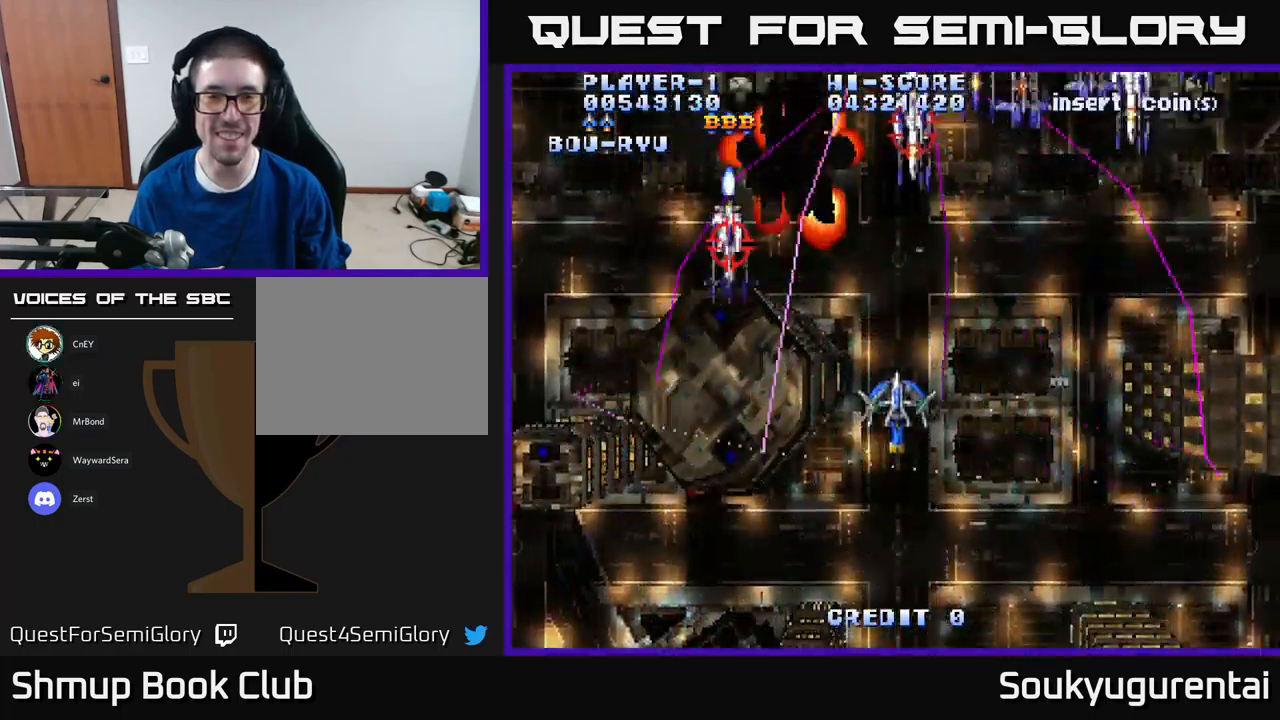
{"buttons": ["A", "DPAD_DOWN"], "left_stick": "center", "right_stick": "center", "events": [[400, "DPAD_UP", "up"], [416, "A", "up"], [416, "DPAD_DOWN", "down"], [450, "DPAD_RIGHT", "up"], [466, "A", "down"]]}
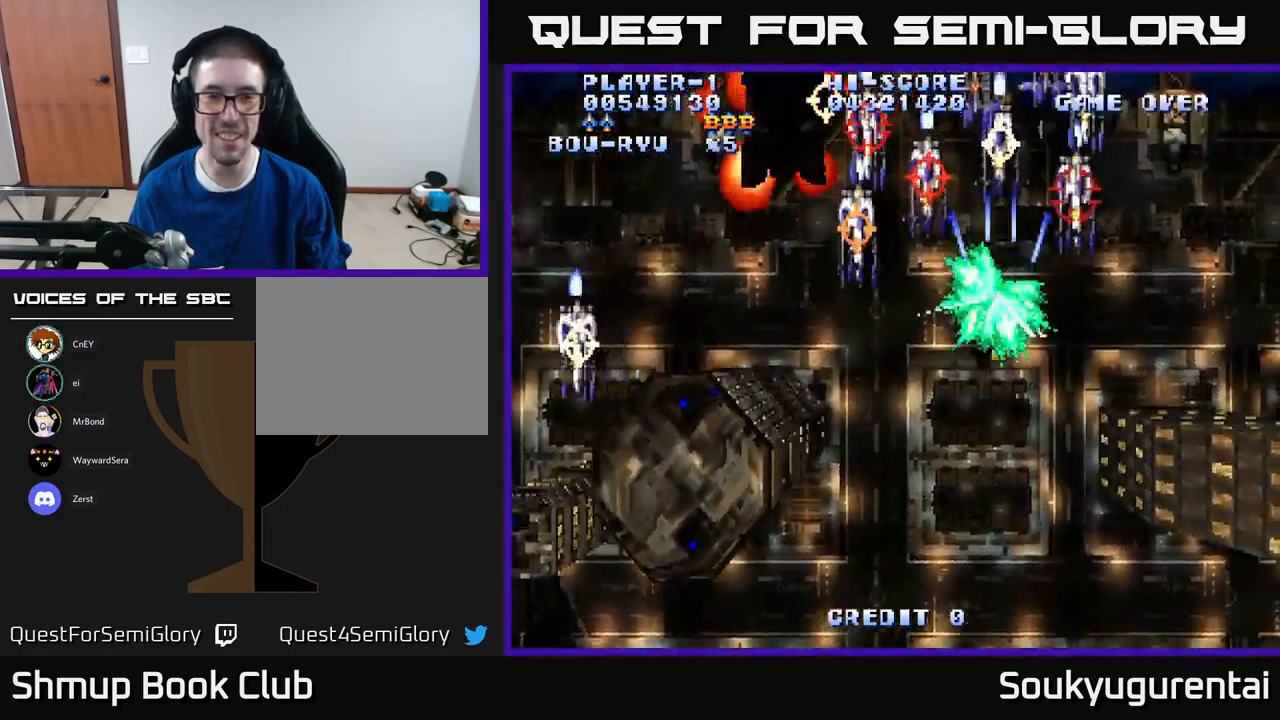
{"buttons": ["A", "DPAD_DOWN"], "left_stick": "center", "right_stick": "center", "events": []}
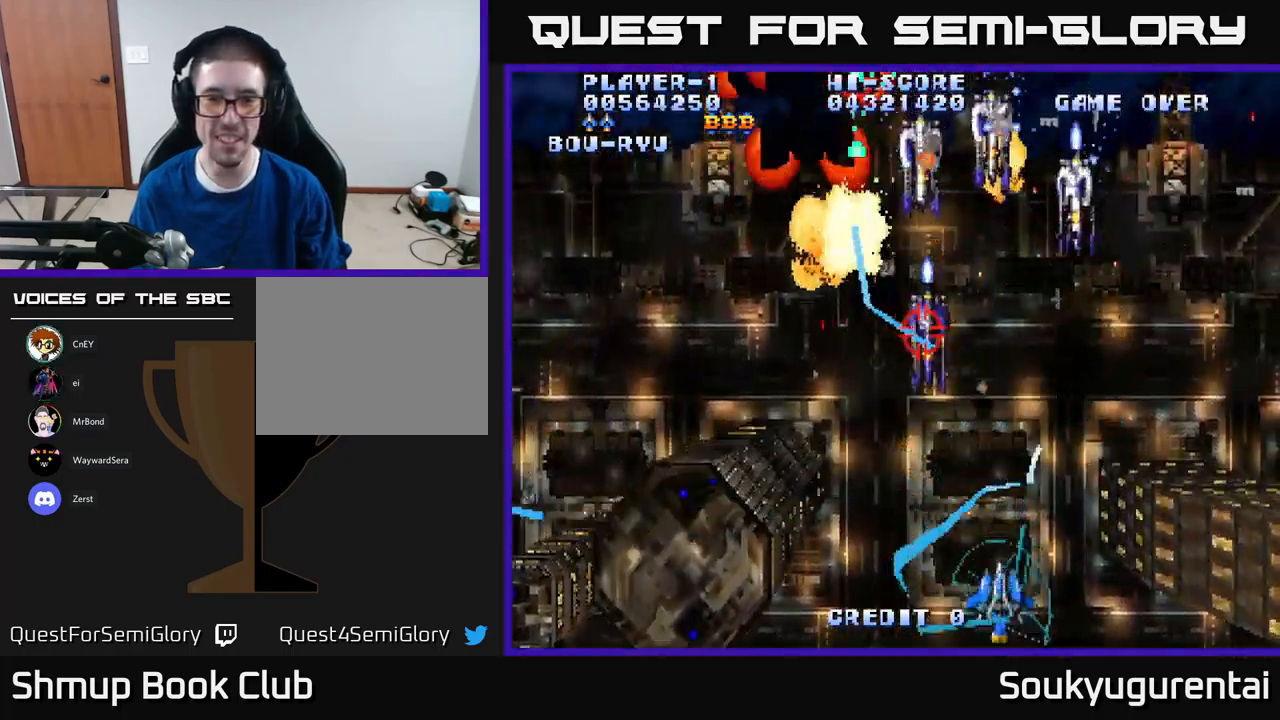
{"buttons": ["A", "DPAD_UP", "DPAD_LEFT"], "left_stick": "center", "right_stick": "center", "events": [[33, "DPAD_DOWN", "up"], [100, "DPAD_UP", "down"], [283, "DPAD_LEFT", "down"]]}
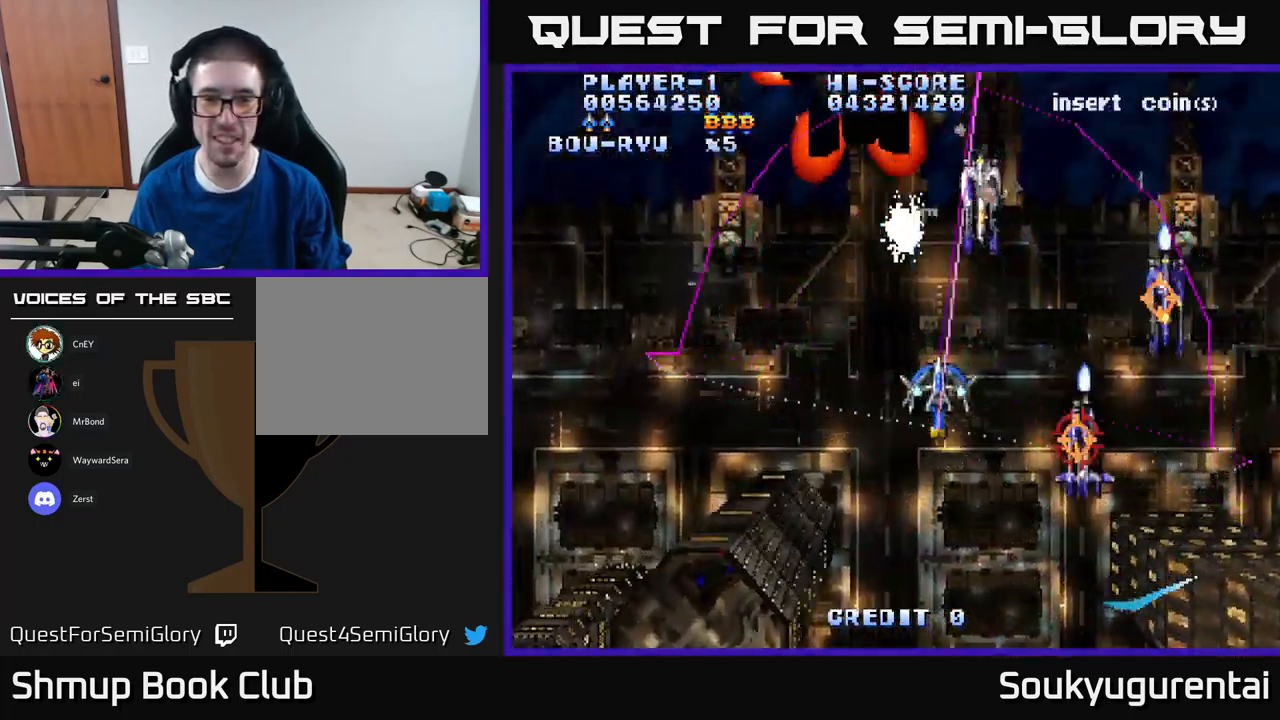
{"buttons": ["DPAD_UP"], "left_stick": "center", "right_stick": "center", "events": [[433, "DPAD_LEFT", "up"], [450, "A", "up"]]}